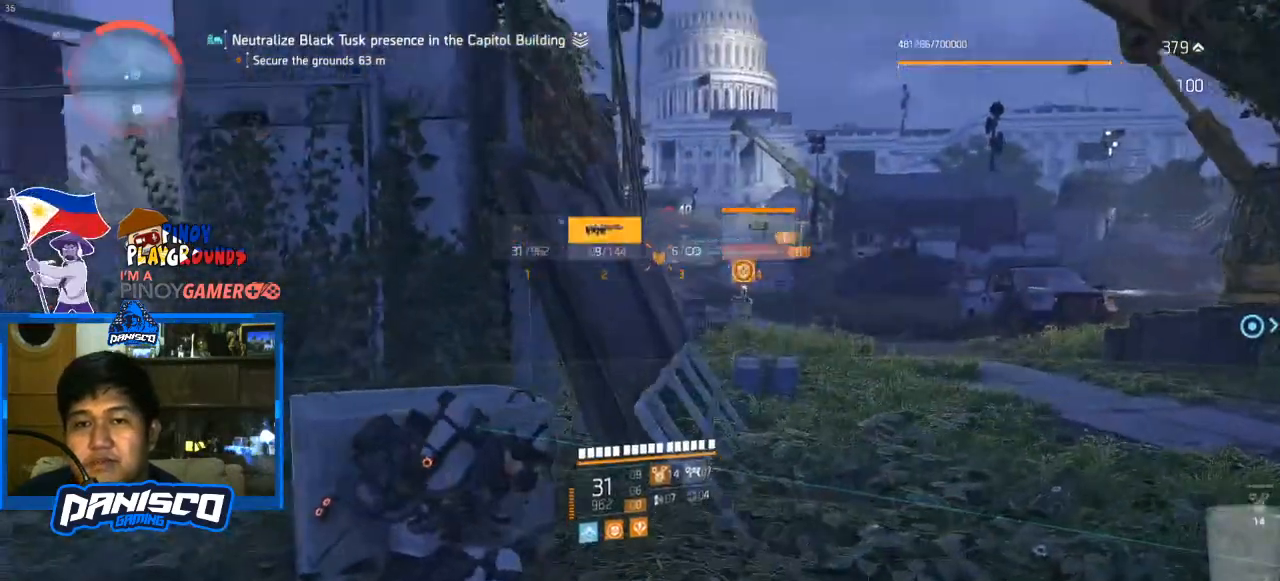
Gameplay with keyboard and mouse; each line is a JSON object with the keys and mouse buttons held at the frame after it. "events" lists presses ("down") and releases ("up") of "1", "2", "3", "4", "5", "a", "alt", "c", "caps_lock", "ctrl", "d", "e", "f", "g", "q", "r", "s", "shift", "space", "t", "tab", "v", "w", "x", "z", "mouse_left", "mouse_wheel" and "mouse_right" between this image and that frame as [ms after this image, input, new state], when the widget could be followed in between. "mouse_left", "mouse_wheel", "mouse_right" = the "left", "wheel", "right" buttons of the "mouse" list. No other keys are recorded. "wheel" means that the mouse wheel is clicked or scrolled. Not read: mouse_move.
{"keys": [], "mouse": [], "events": []}
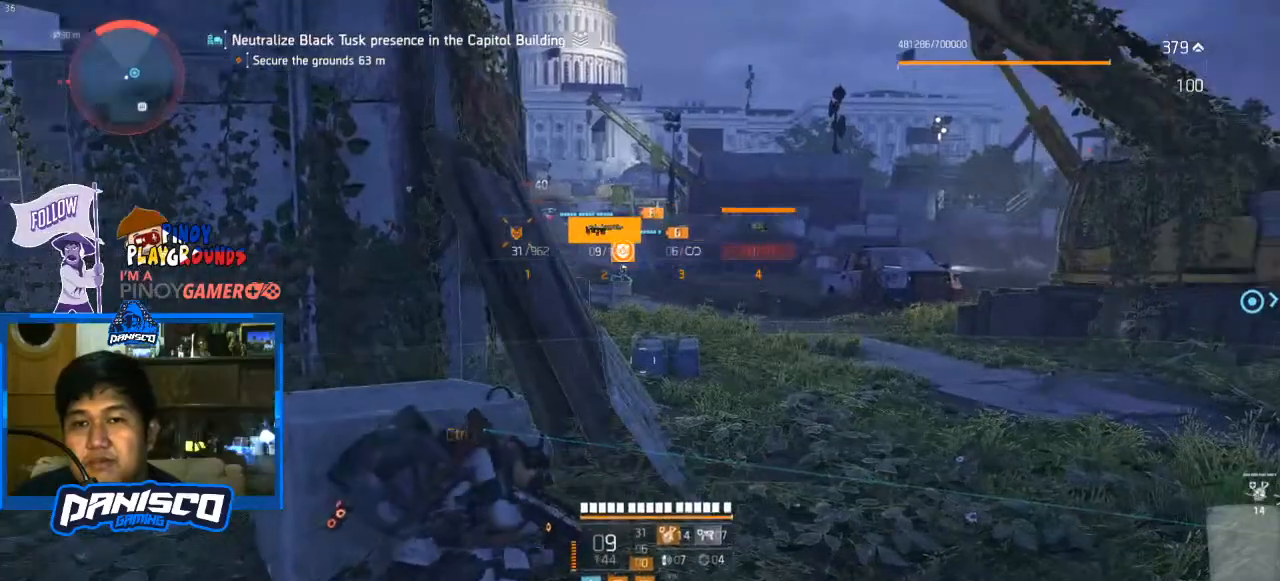
{"keys": [], "mouse": [], "events": []}
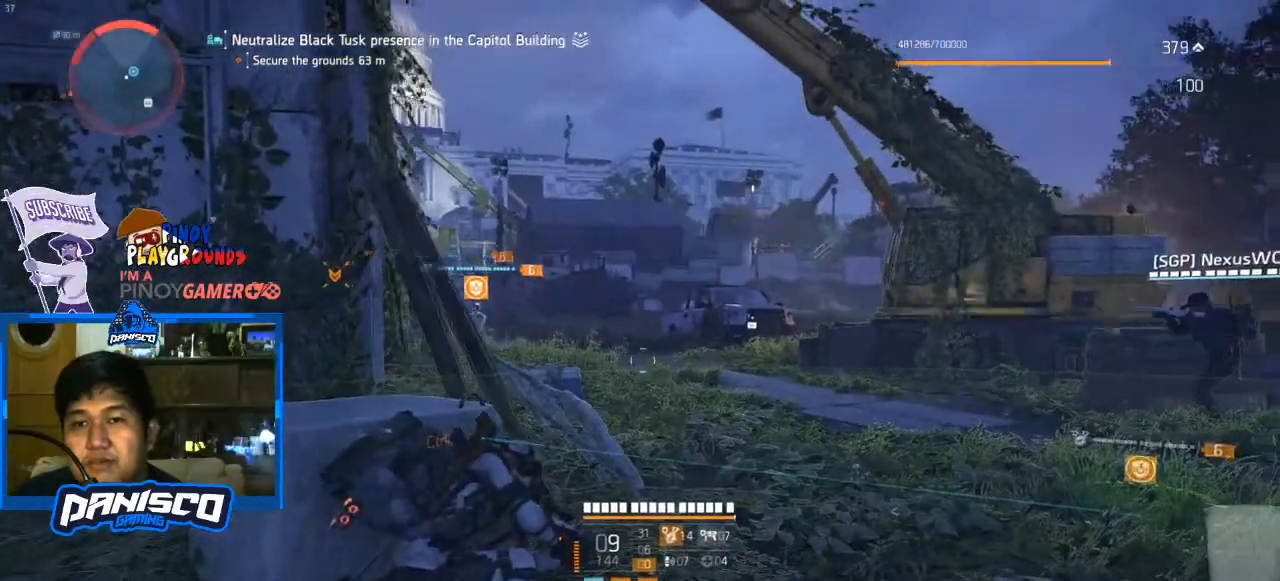
{"keys": [], "mouse": [], "events": []}
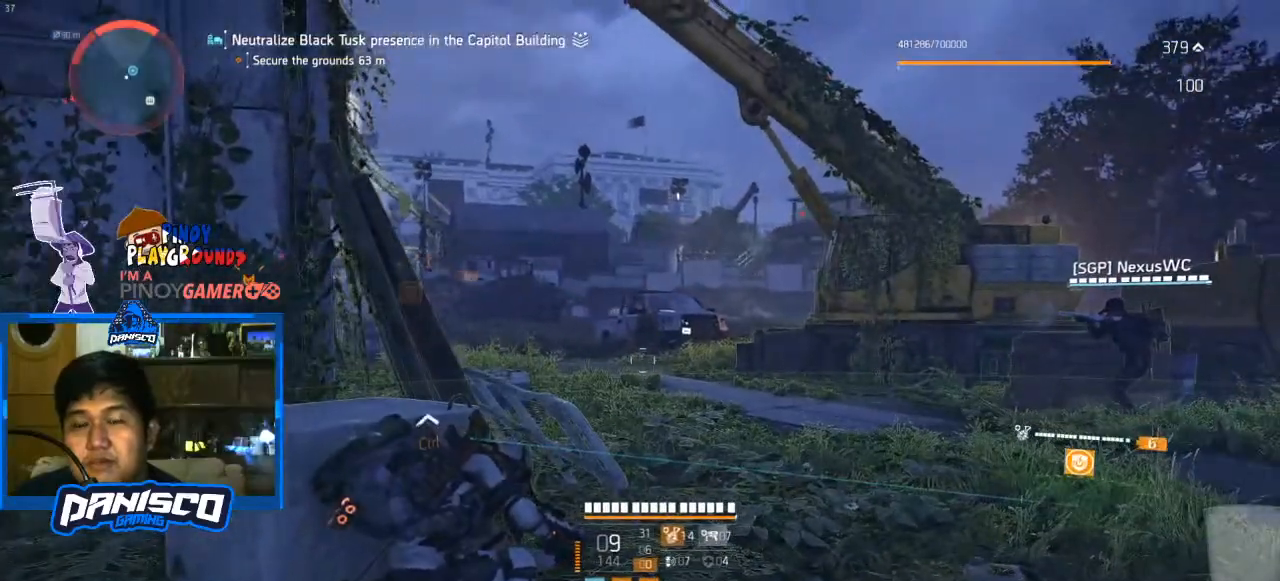
{"keys": [], "mouse": [], "events": []}
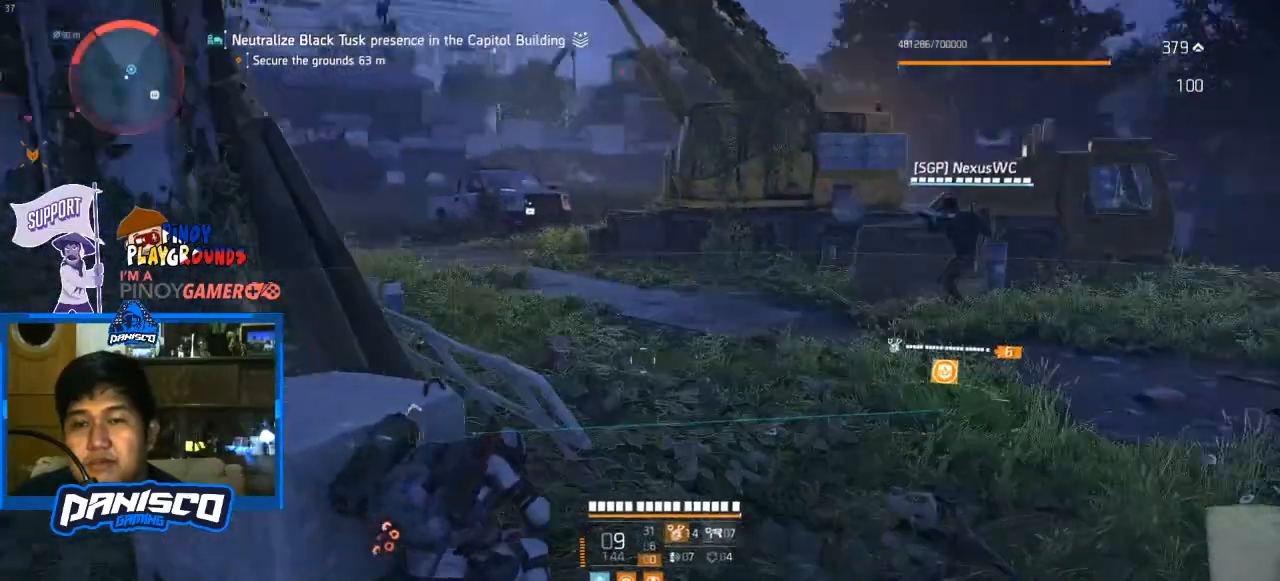
{"keys": [], "mouse": [], "events": []}
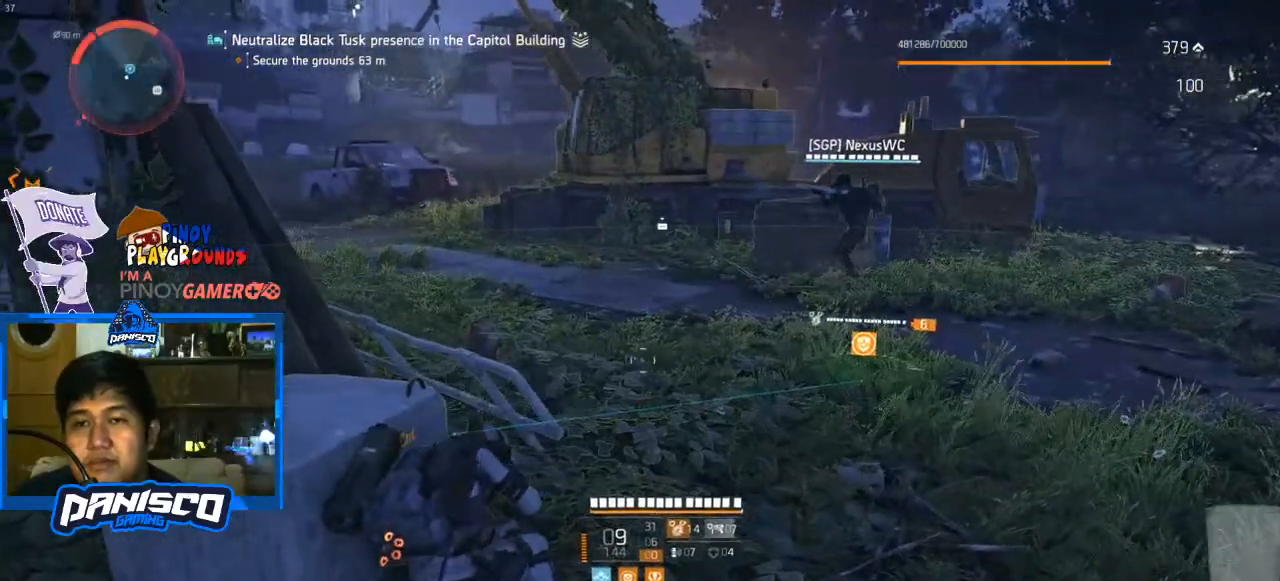
{"keys": [], "mouse": [], "events": []}
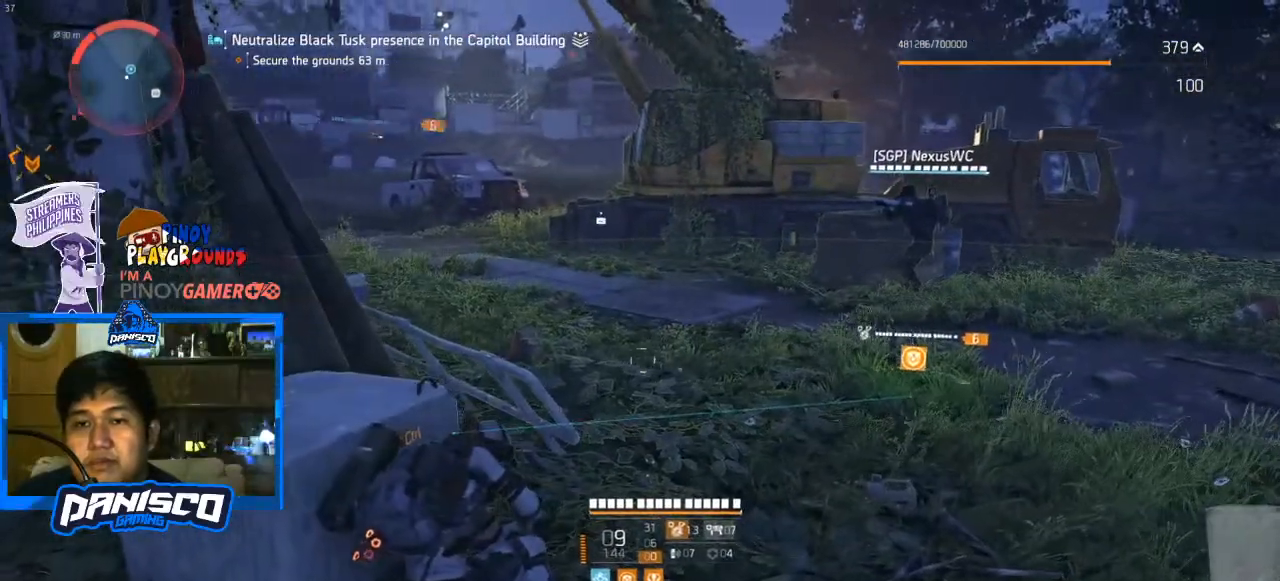
{"keys": [], "mouse": [], "events": []}
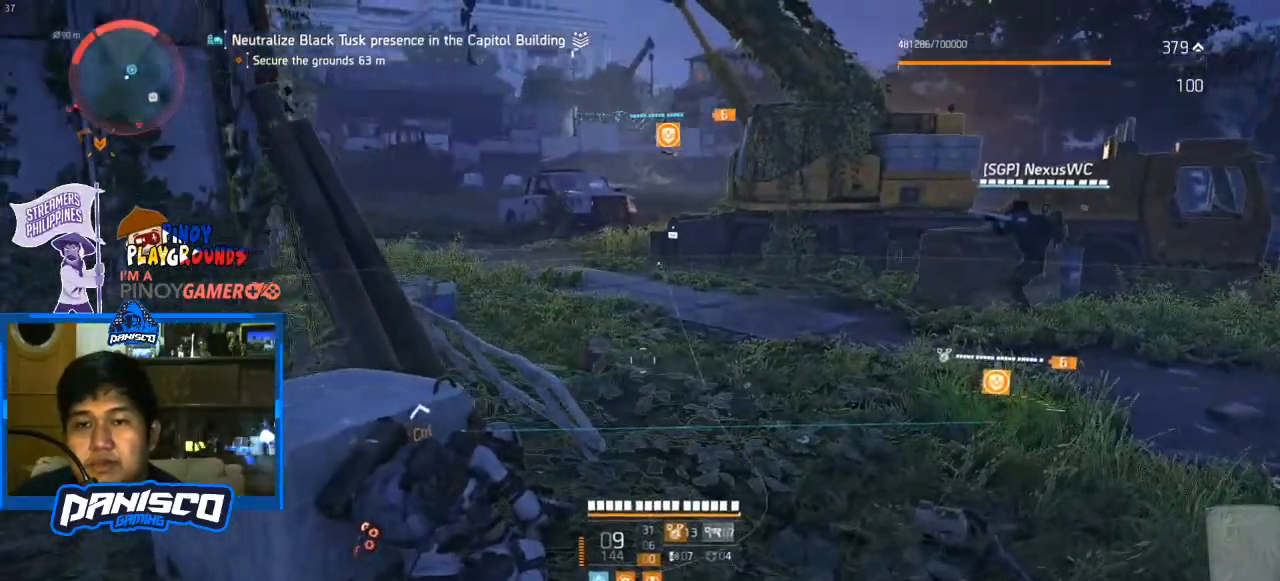
{"keys": [], "mouse": [], "events": []}
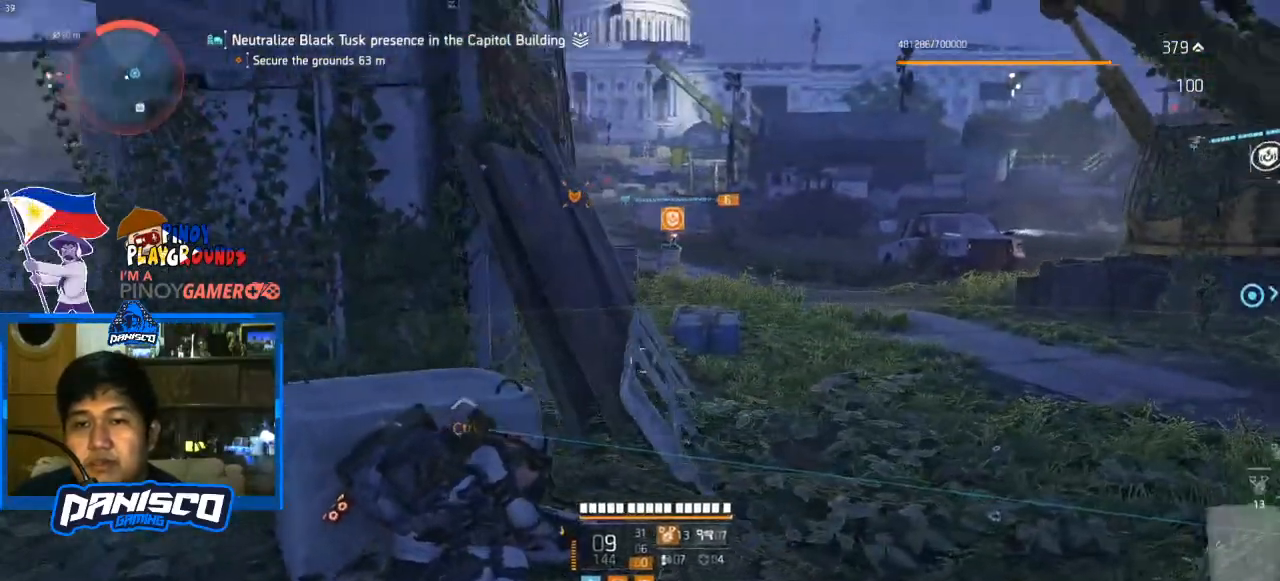
{"keys": [], "mouse": [], "events": []}
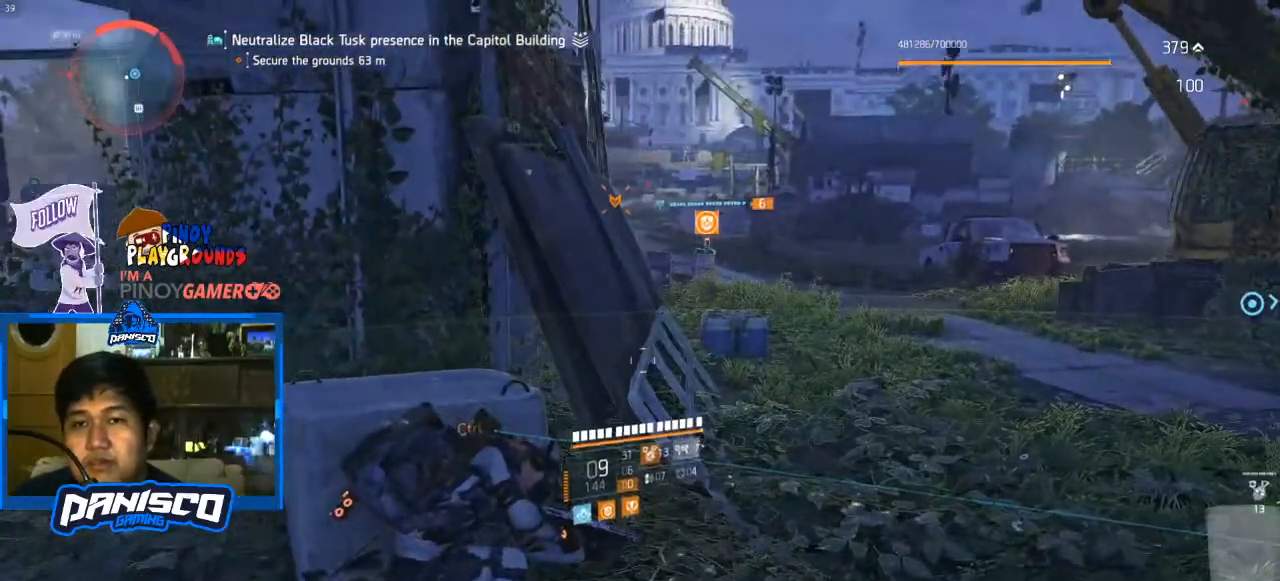
{"keys": [], "mouse": [], "events": []}
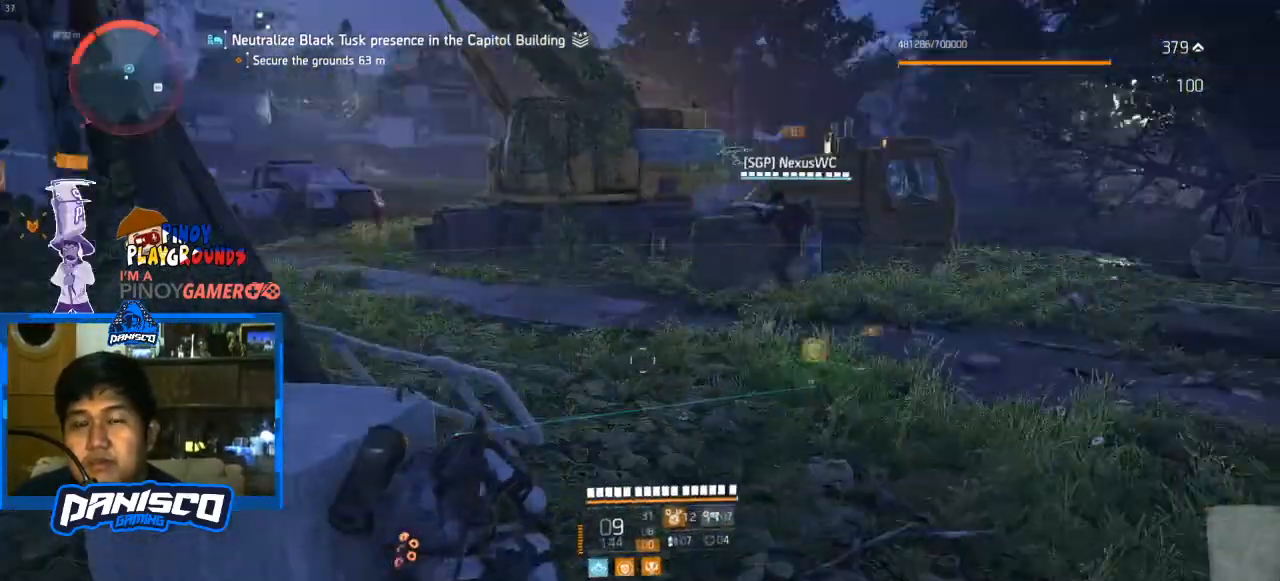
{"keys": ["a"], "mouse": [], "events": [[33, "d", "down"], [200, "w", "down"], [300, "w", "up"], [400, "d", "up"], [433, "a", "down"]]}
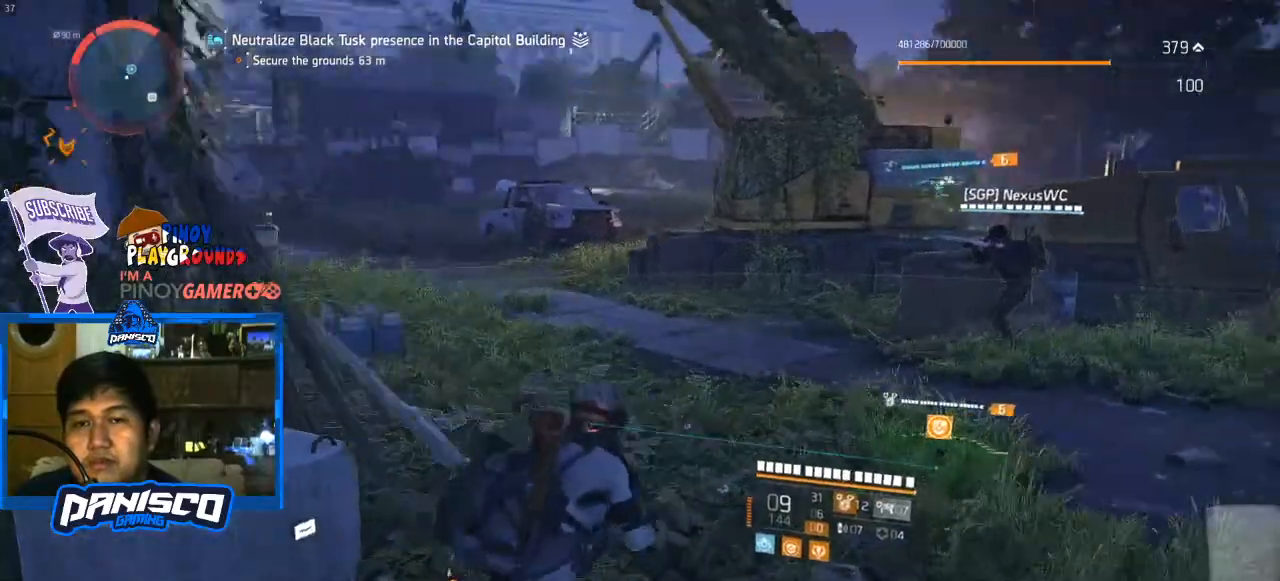
{"keys": [], "mouse": [], "events": [[367, "a", "up"], [400, "space", "down"], [500, "space", "up"]]}
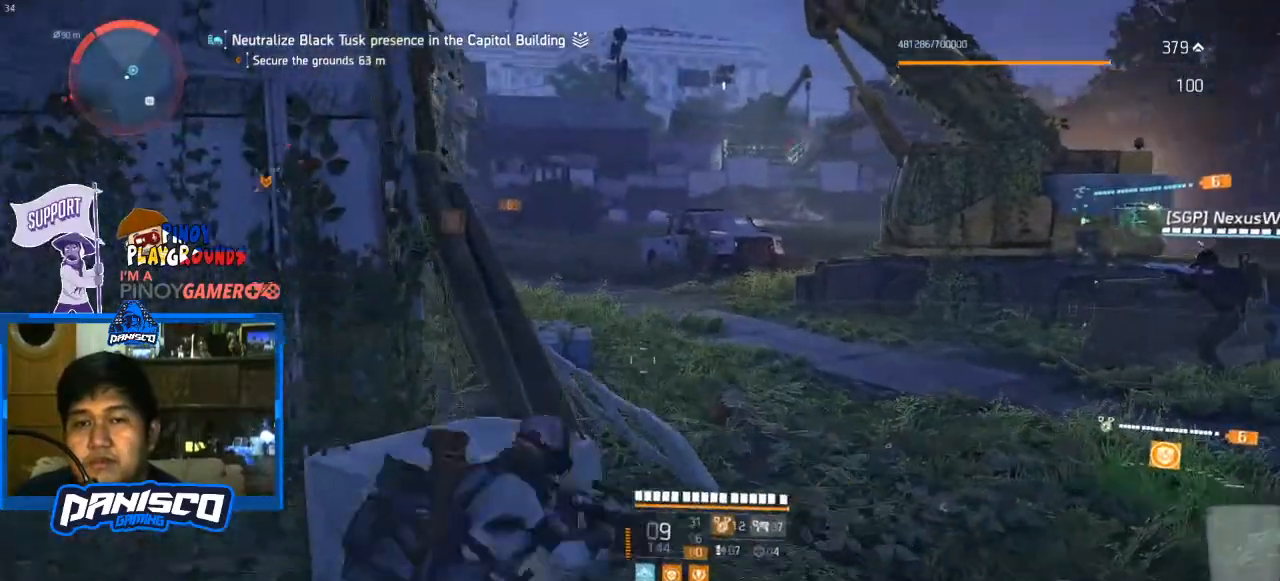
{"keys": [], "mouse": [], "events": []}
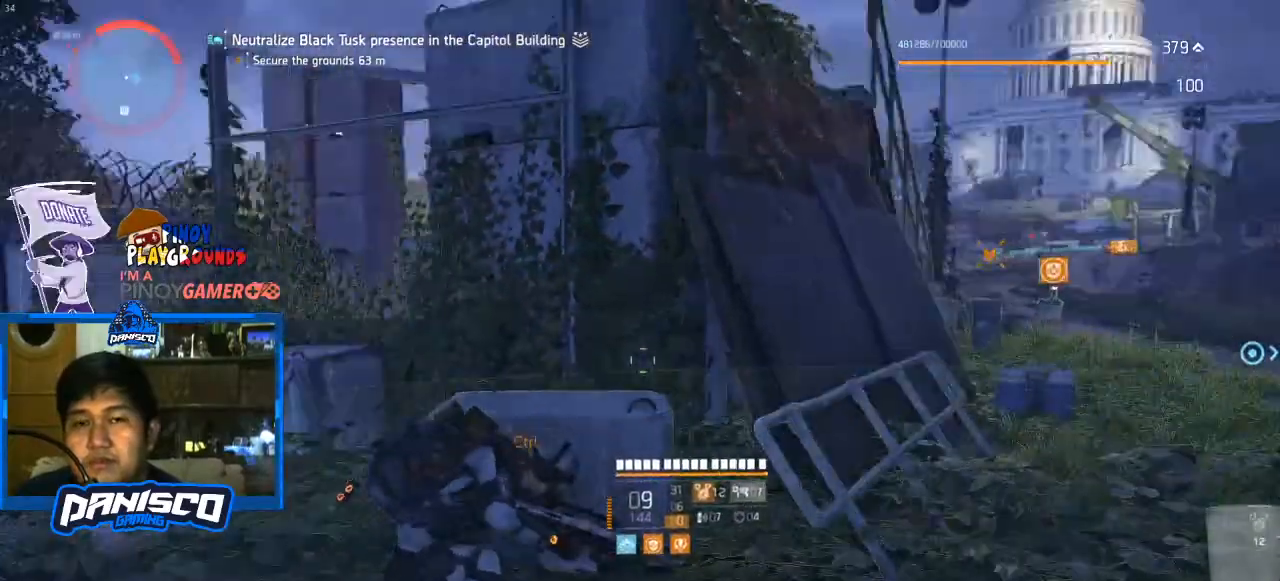
{"keys": [], "mouse": [], "events": [[33, "d", "down"], [167, "d", "up"]]}
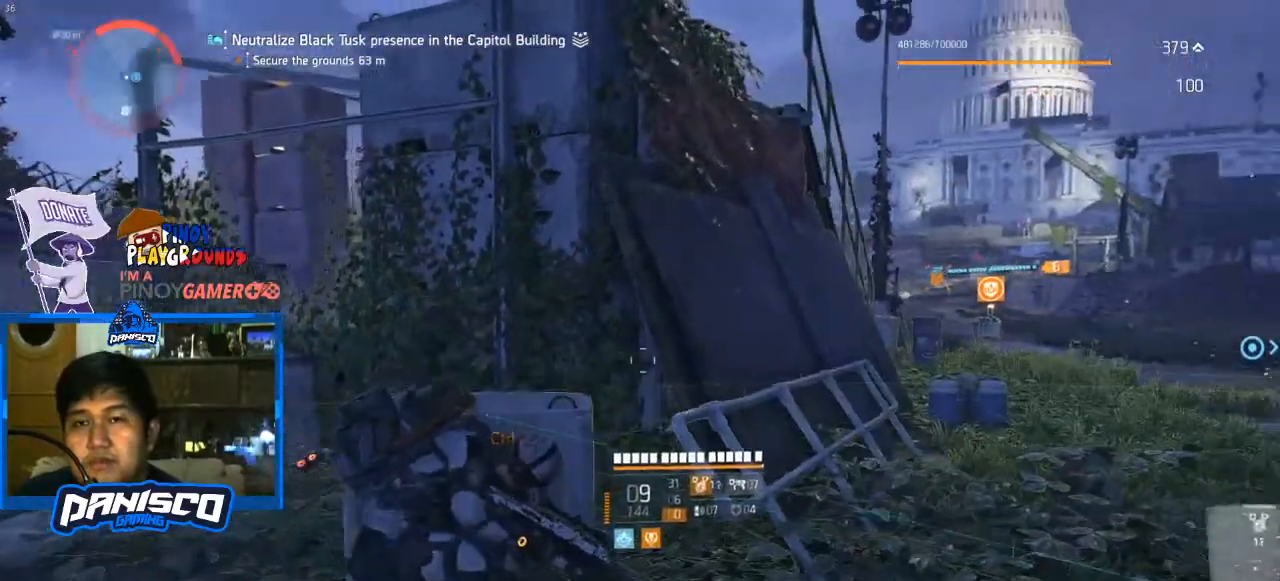
{"keys": [], "mouse": [], "events": [[267, "d", "down"], [467, "d", "up"]]}
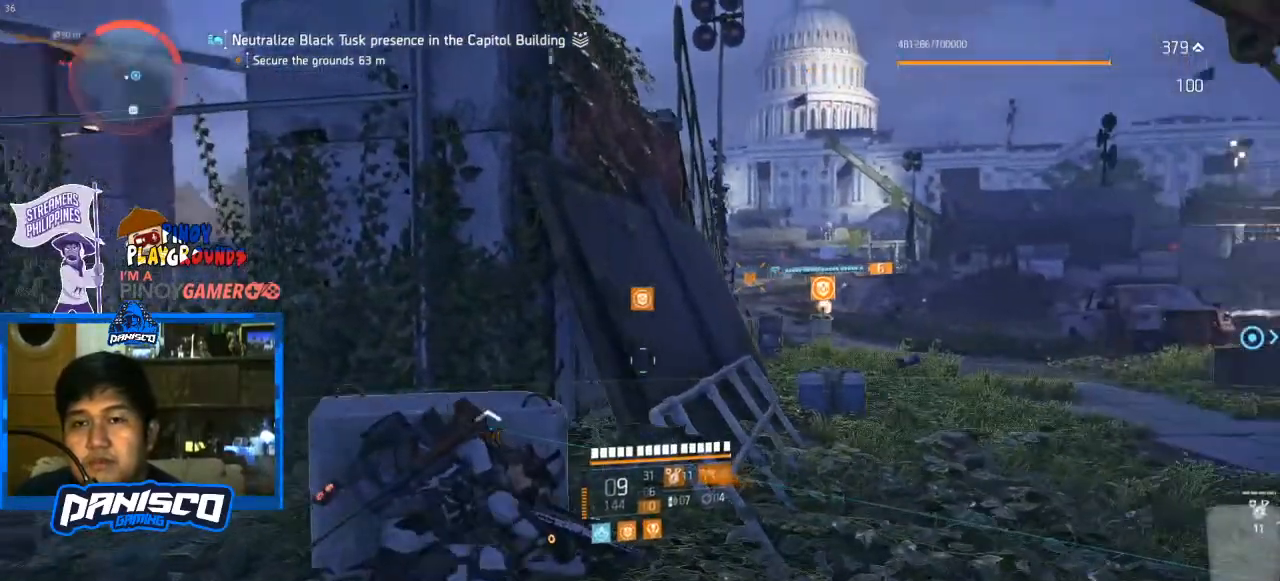
{"keys": [], "mouse": [], "events": []}
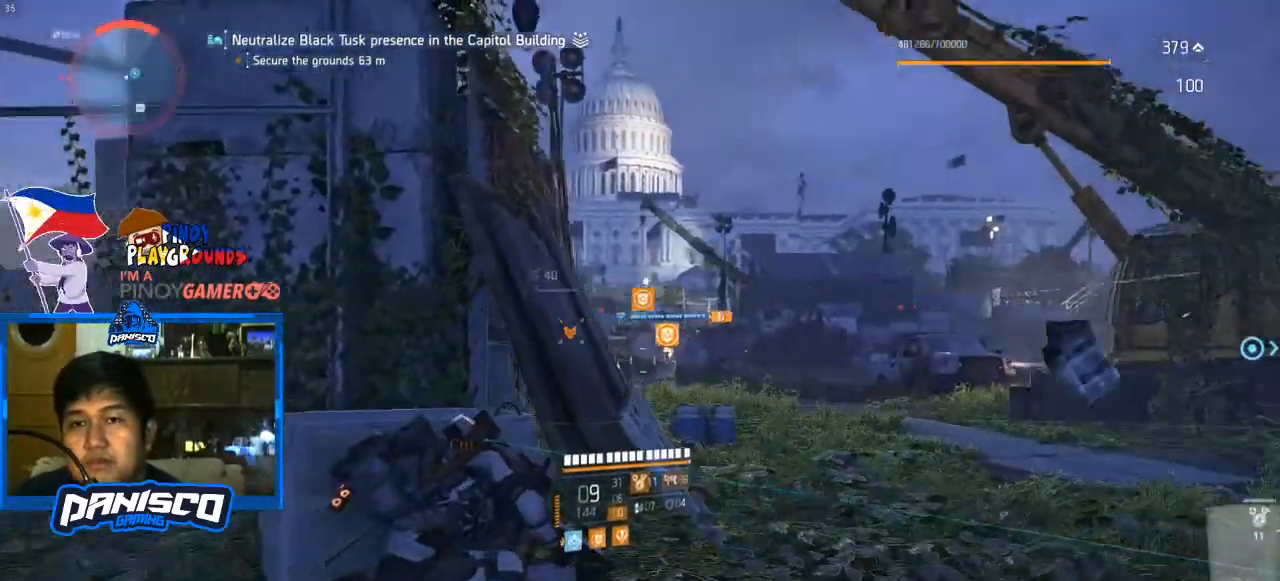
{"keys": [], "mouse": ["right"], "events": [[67, "mouse_right", "down"]]}
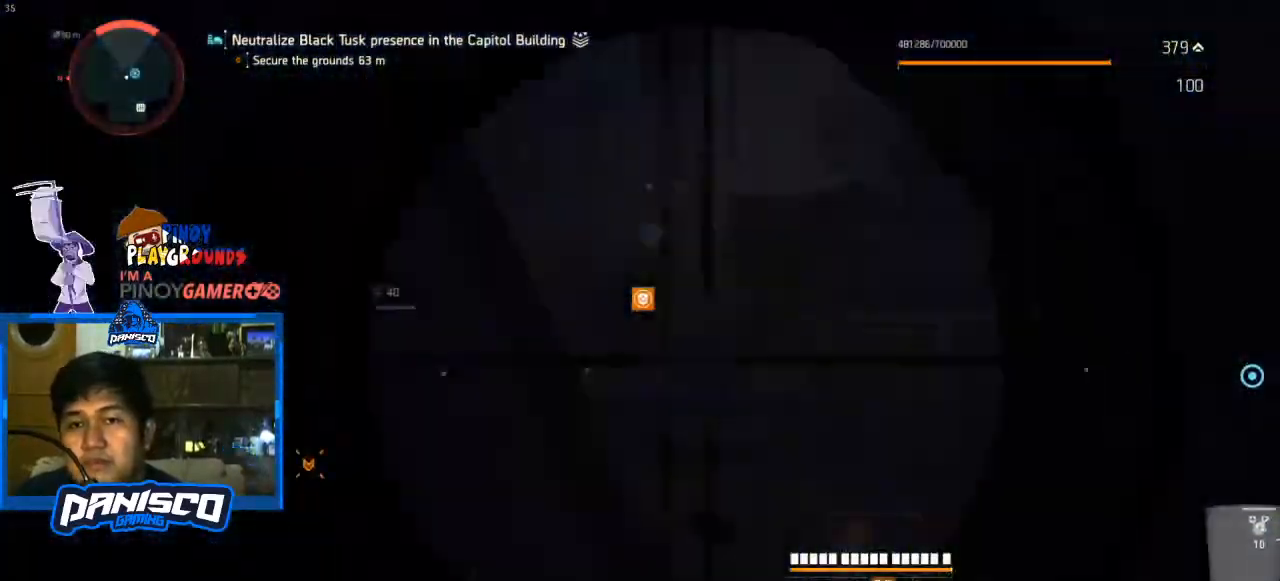
{"keys": [], "mouse": ["right"], "events": []}
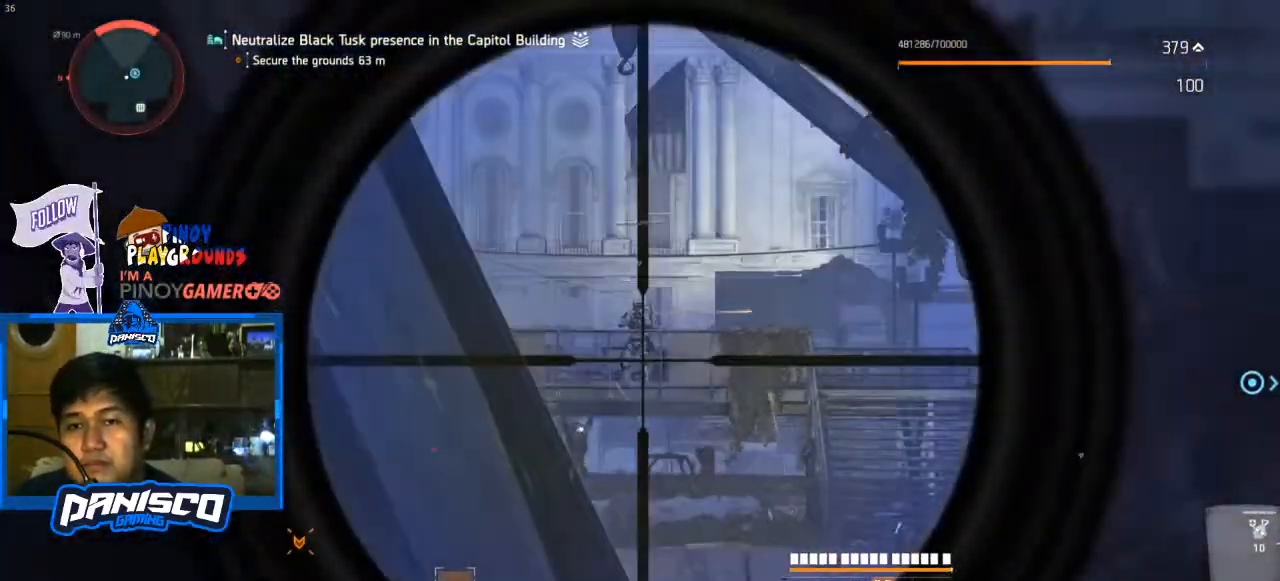
{"keys": [], "mouse": ["right"], "events": []}
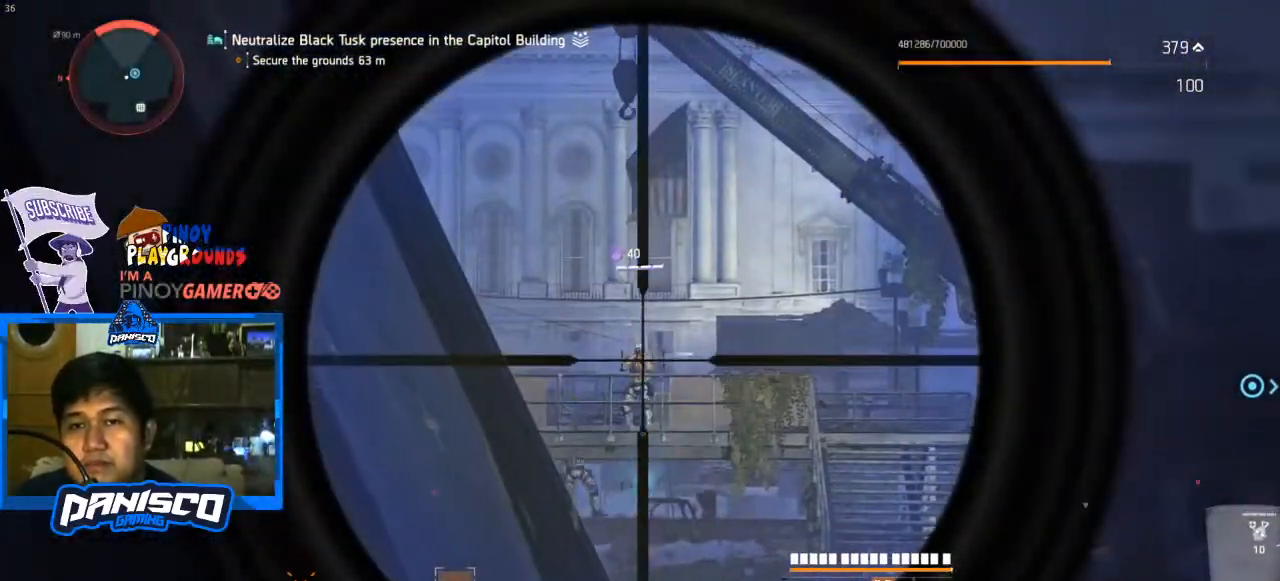
{"keys": [], "mouse": ["right"], "events": [[267, "mouse_left", "down"], [433, "mouse_left", "up"]]}
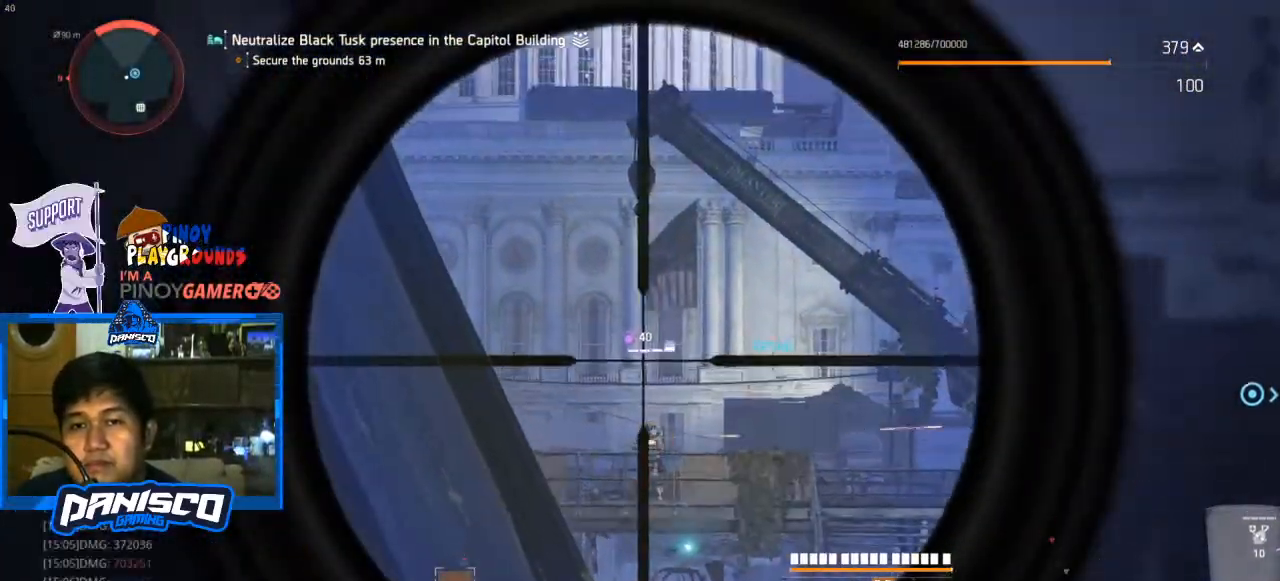
{"keys": [], "mouse": ["right"], "events": []}
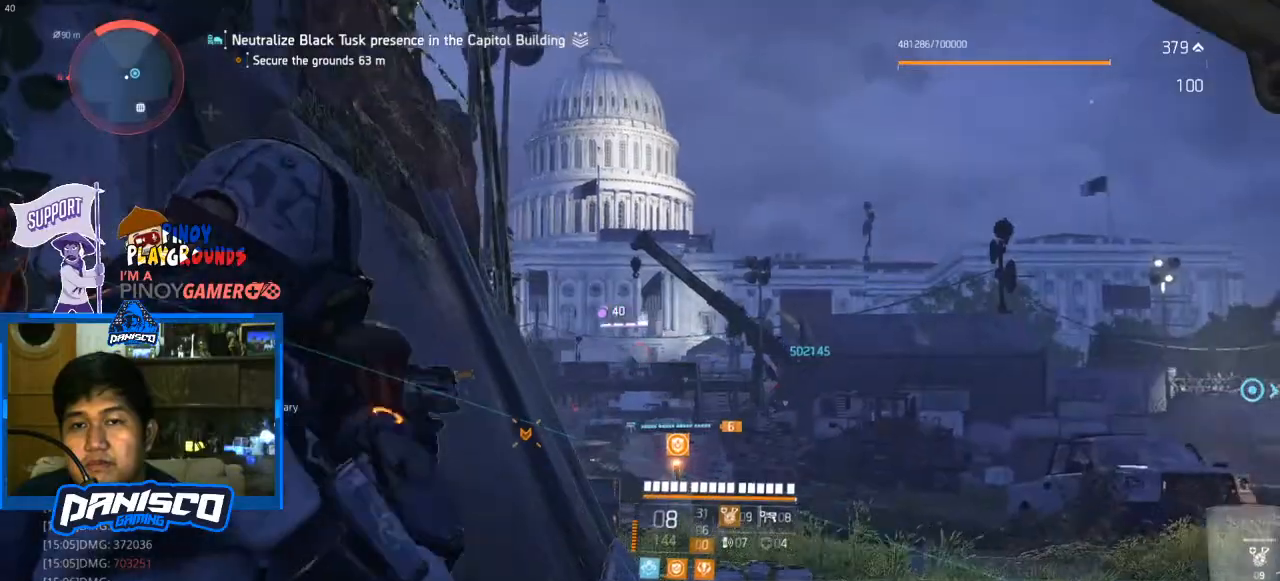
{"keys": [], "mouse": [], "events": [[67, "mouse_right", "up"]]}
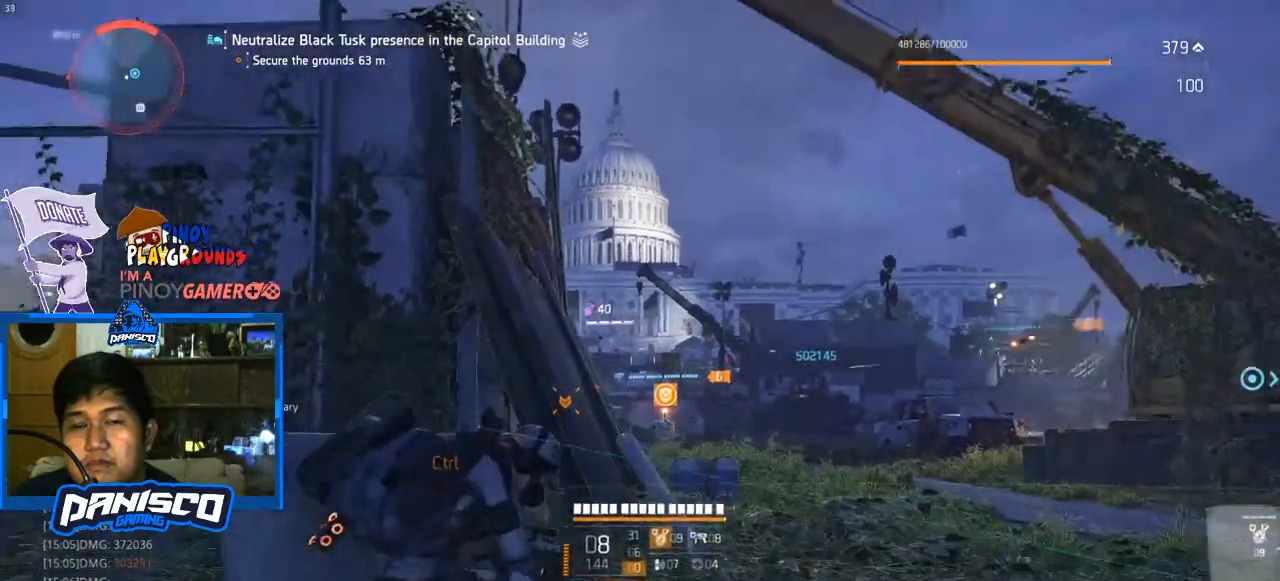
{"keys": [], "mouse": [], "events": []}
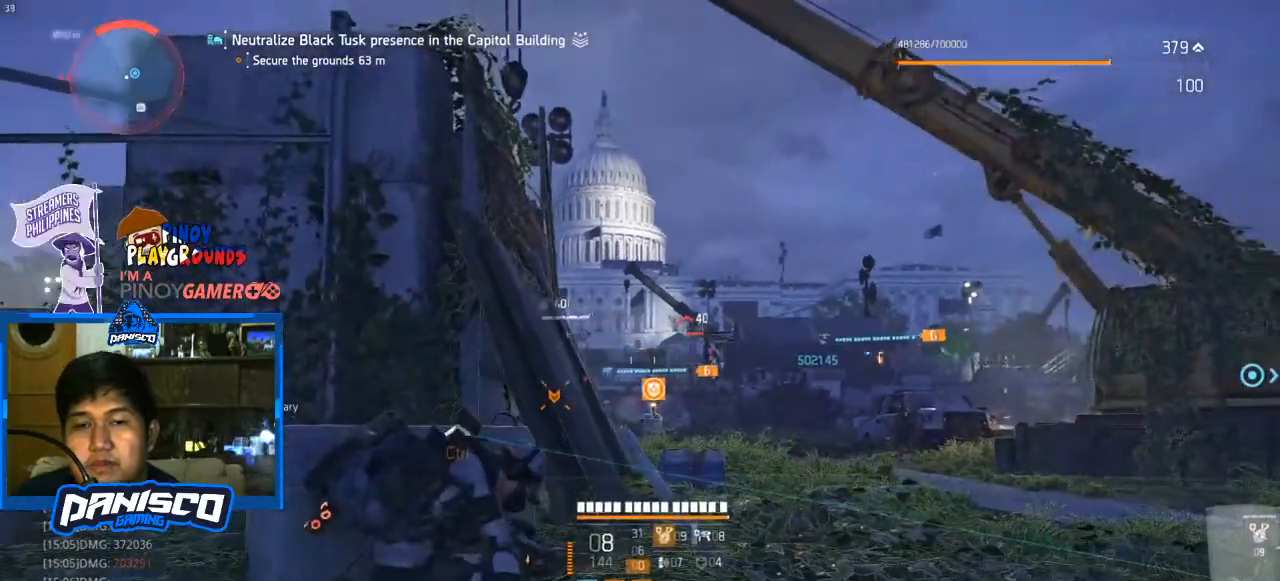
{"keys": [], "mouse": ["right"], "events": [[367, "mouse_right", "down"]]}
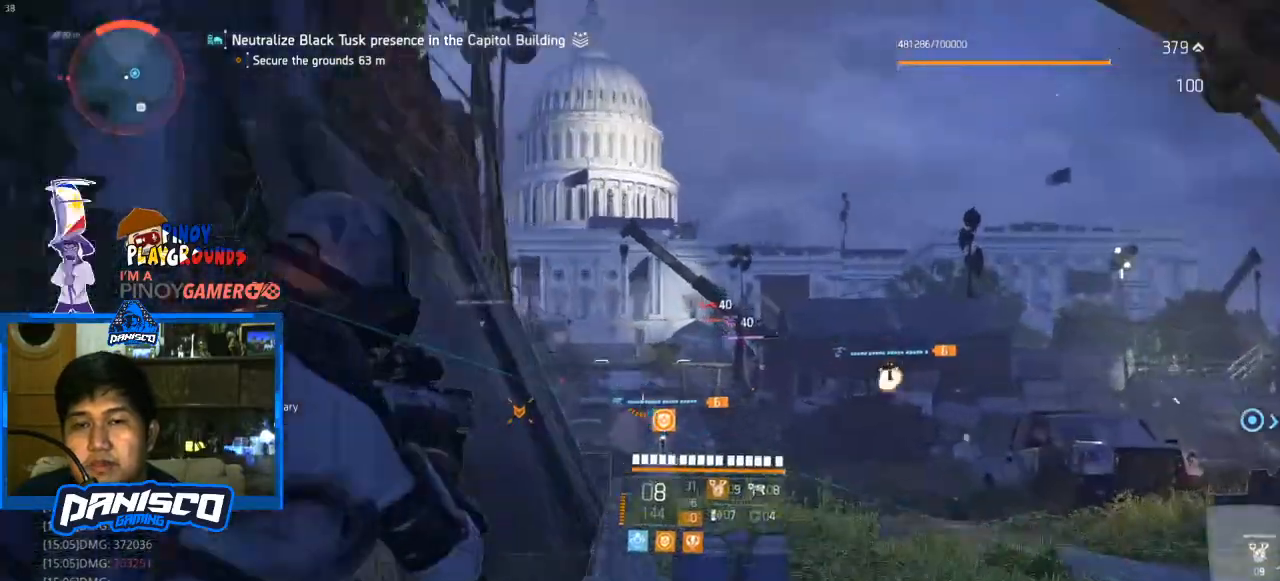
{"keys": [], "mouse": ["right"], "events": []}
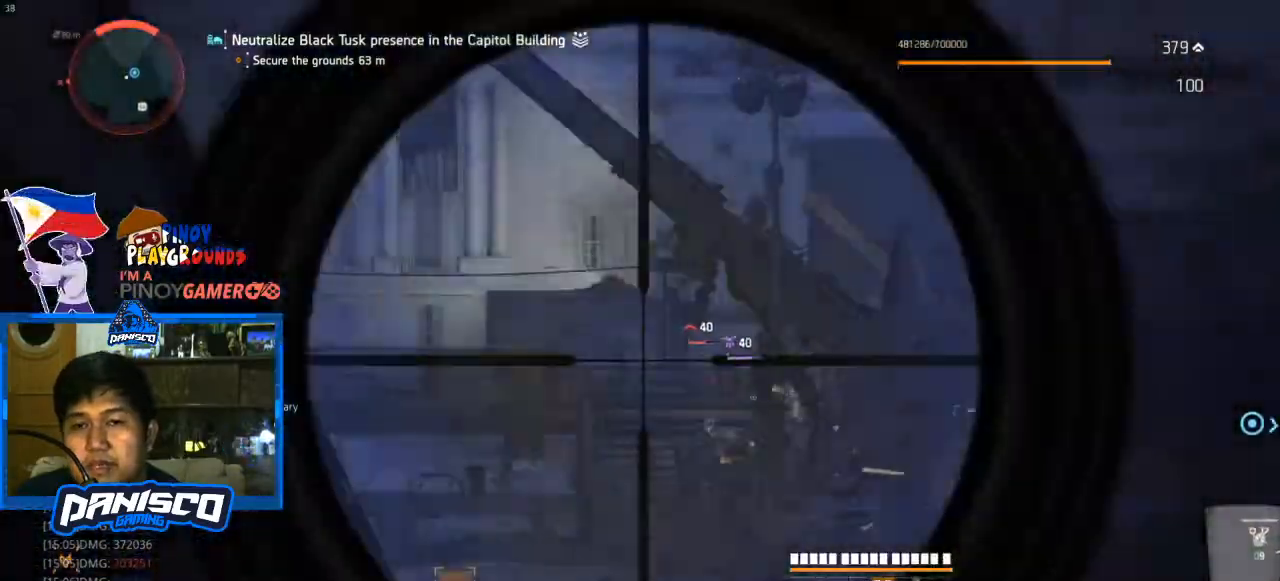
{"keys": [], "mouse": ["right"], "events": []}
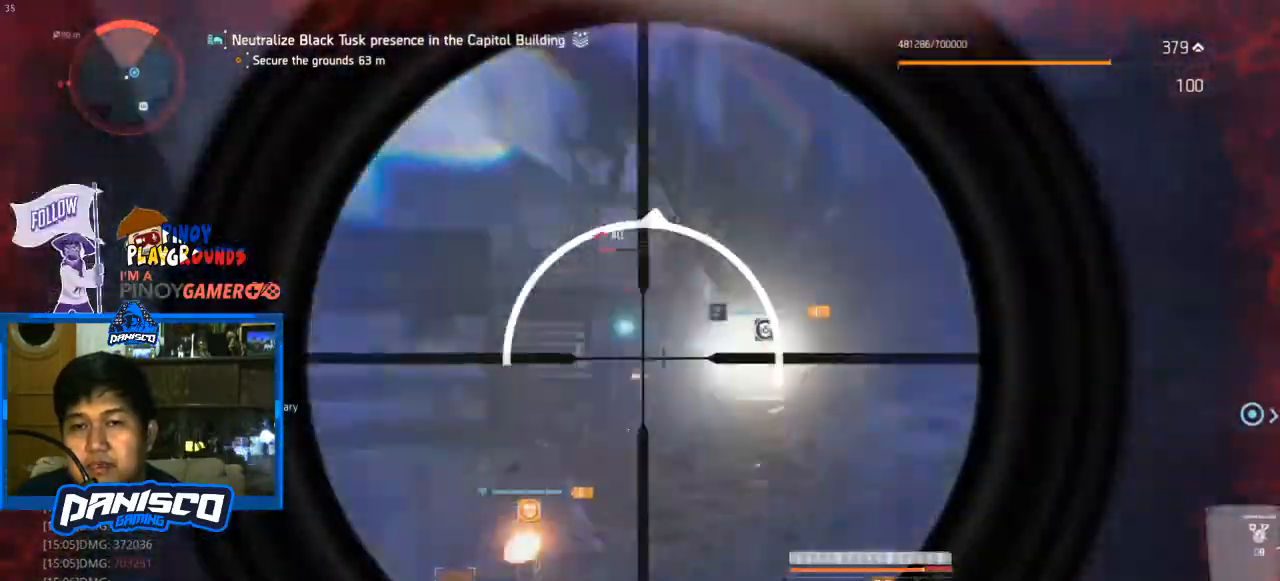
{"keys": [], "mouse": [], "events": [[500, "mouse_right", "up"]]}
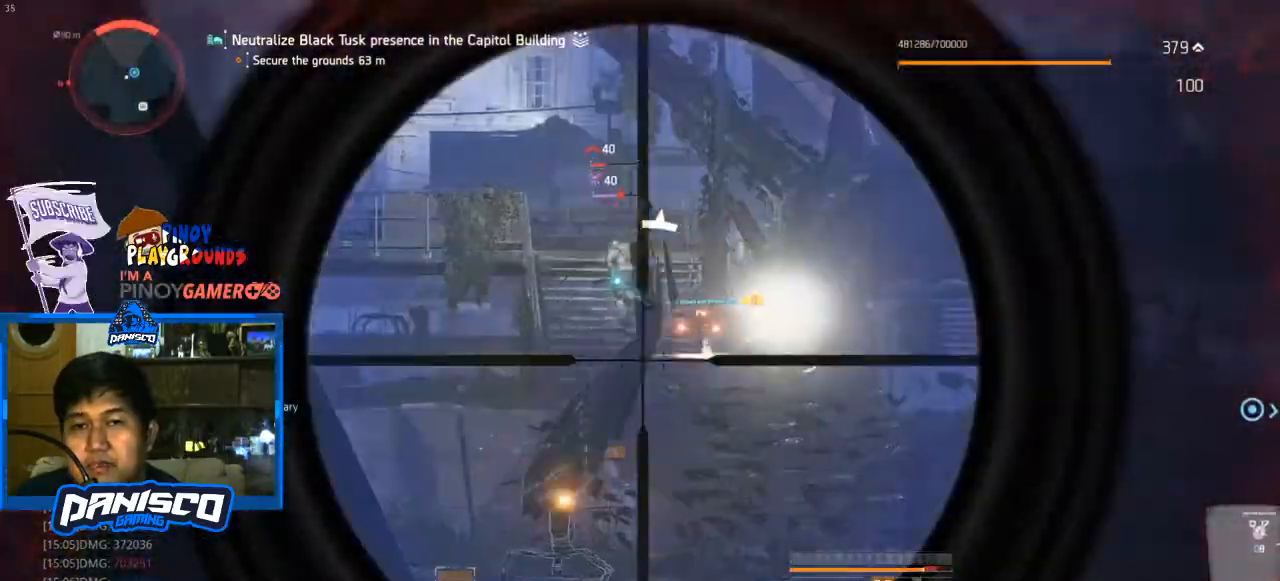
{"keys": [], "mouse": [], "events": []}